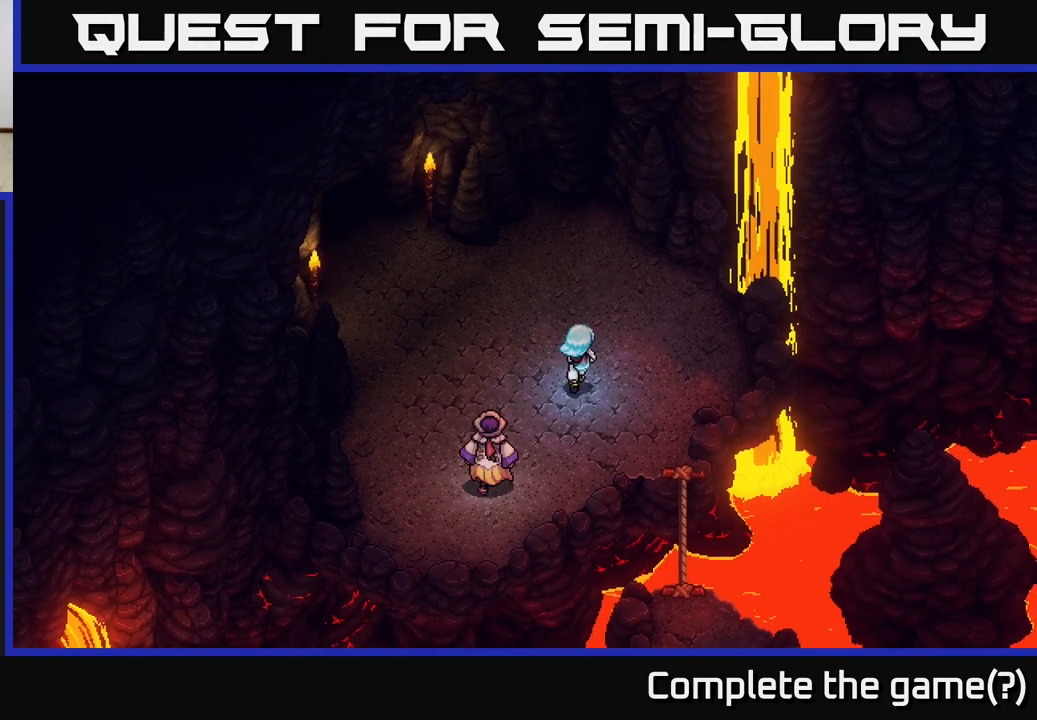
Gameplay with a controller (Xbox layout); each line is a JSON object with the inputs held at the frame after it. "events" lists button and stick changes between this image and that frame as [ms after this image, input, new state], when the widget could be followed in between.
{"buttons": [], "left_stick": "up", "right_stick": "center", "events": [[17, "left_stick", "up"]]}
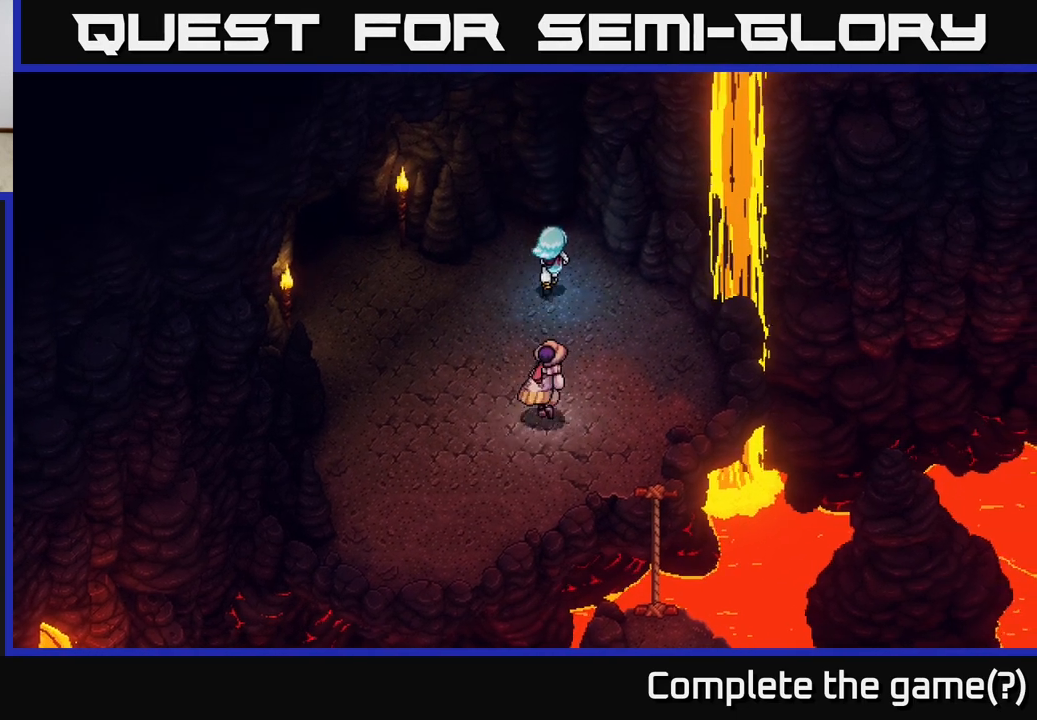
{"buttons": [], "left_stick": "down-right", "right_stick": "center", "events": [[300, "A", "down"], [383, "A", "up"], [383, "left_stick", "right"], [450, "left_stick", "down-right"]]}
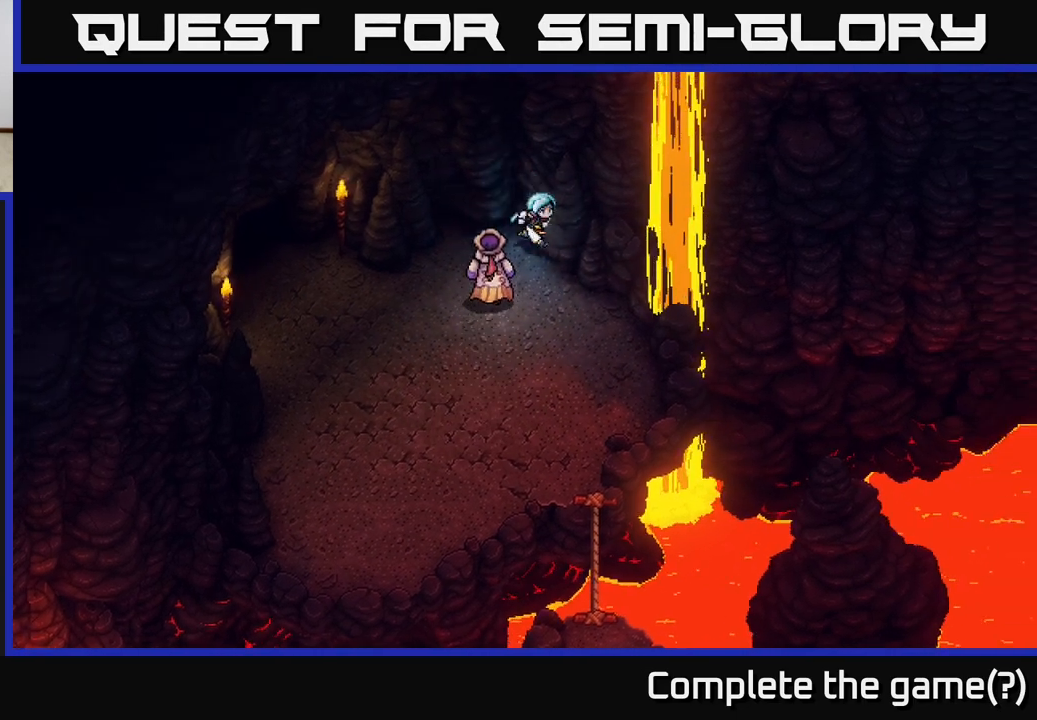
{"buttons": [], "left_stick": "down-left", "right_stick": "center", "events": [[467, "left_stick", "down-left"]]}
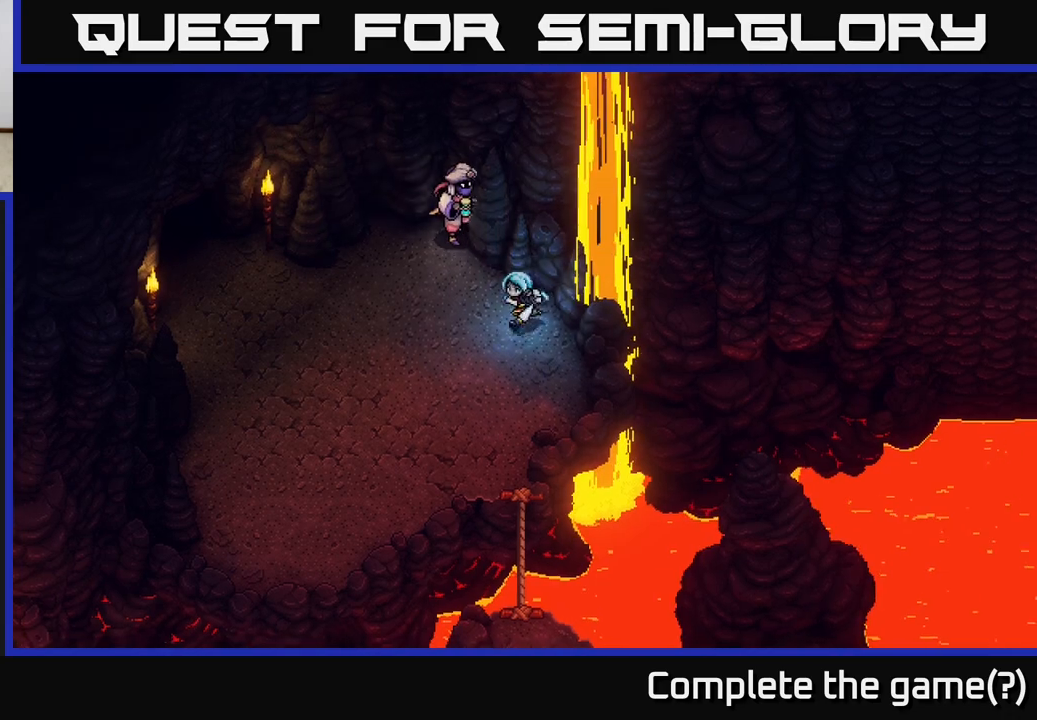
{"buttons": [], "left_stick": "left", "right_stick": "center", "events": [[100, "left_stick", "left"]]}
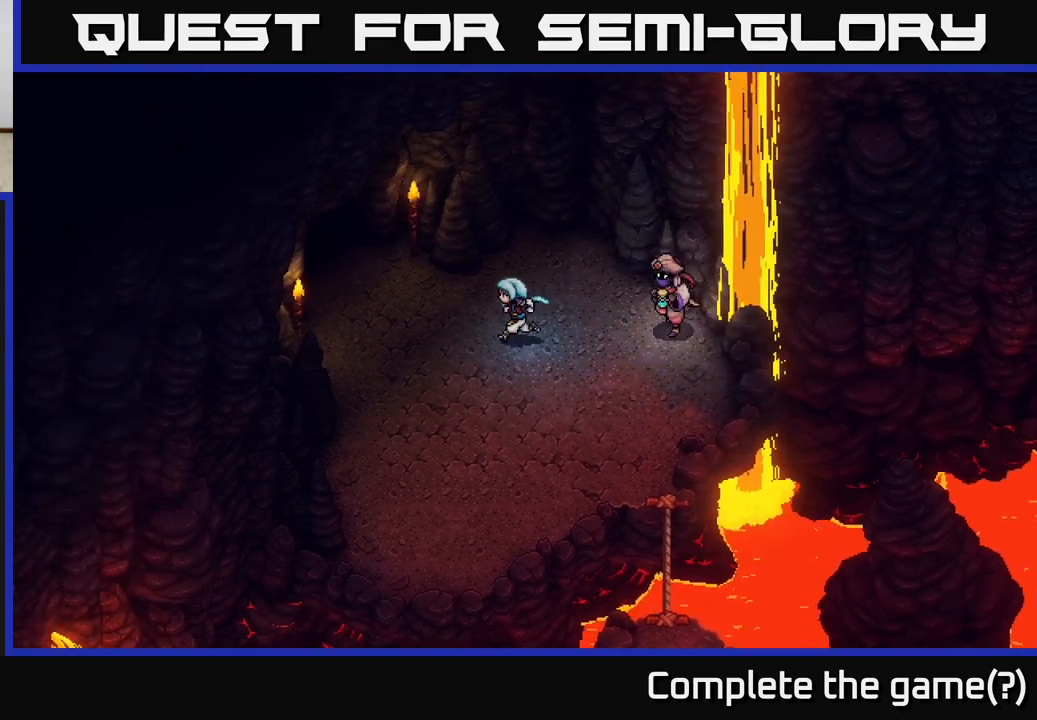
{"buttons": [], "left_stick": "up-left", "right_stick": "center", "events": [[200, "left_stick", "up-left"]]}
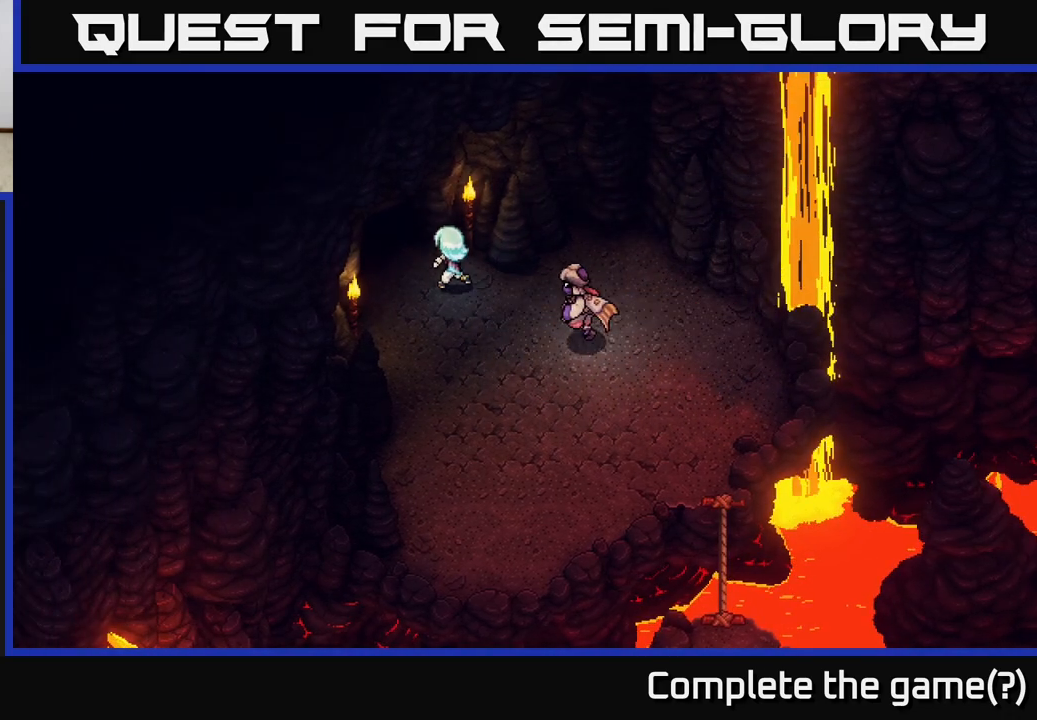
{"buttons": [], "left_stick": "up-left", "right_stick": "center", "events": []}
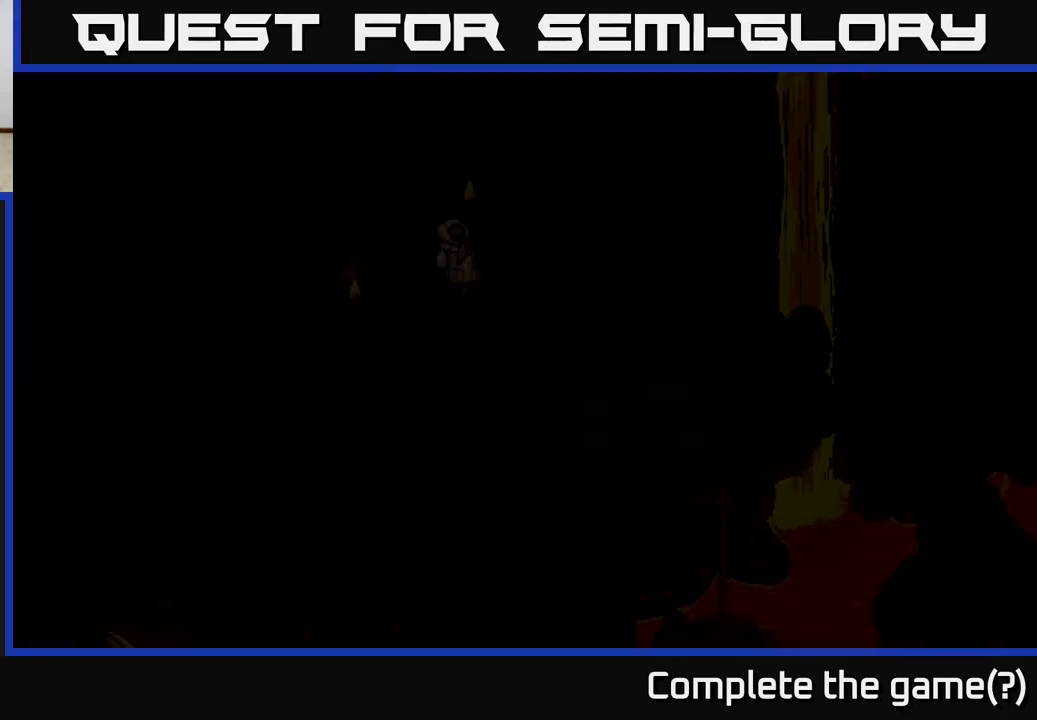
{"buttons": [], "left_stick": "up-left", "right_stick": "center", "events": []}
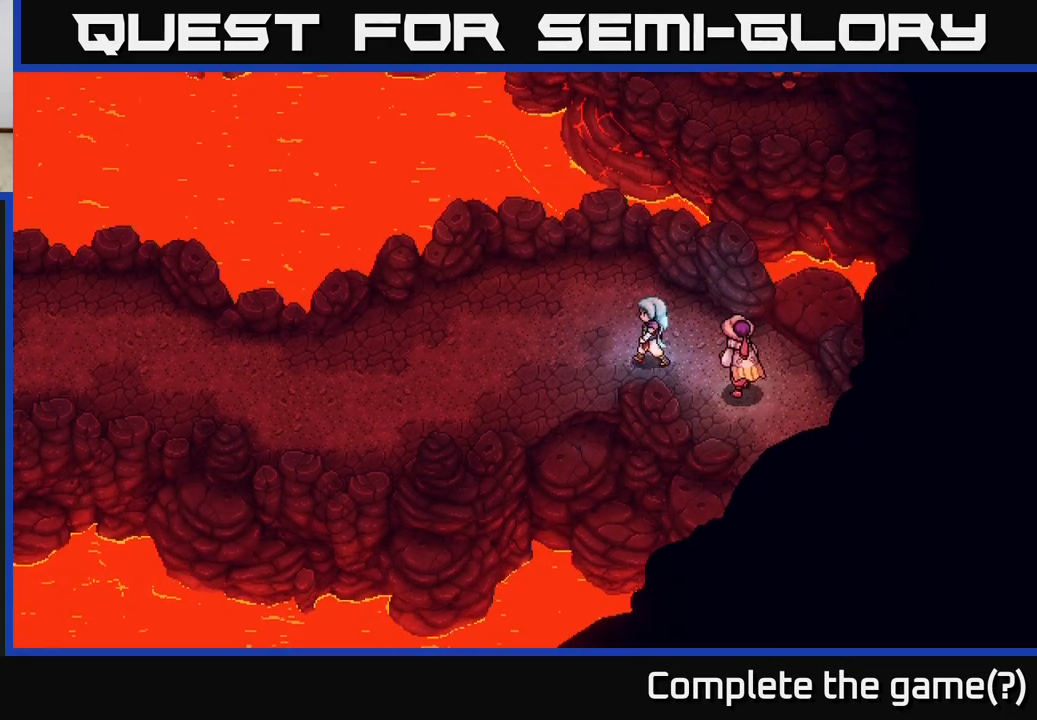
{"buttons": [], "left_stick": "left", "right_stick": "center", "events": [[183, "left_stick", "left"]]}
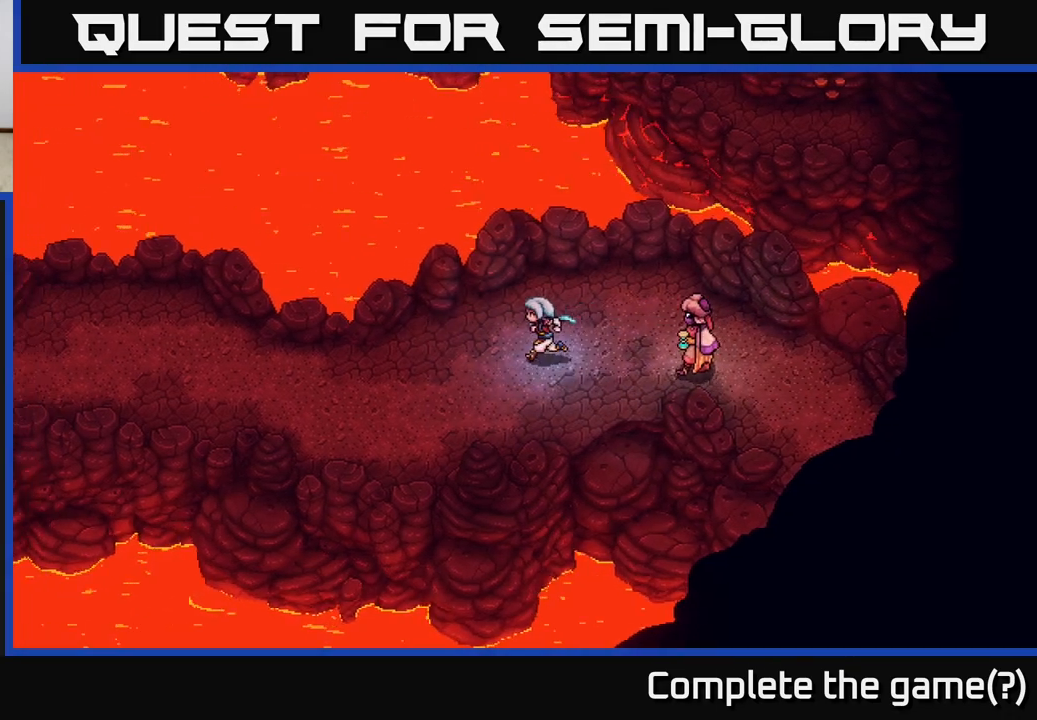
{"buttons": [], "left_stick": "left", "right_stick": "center", "events": []}
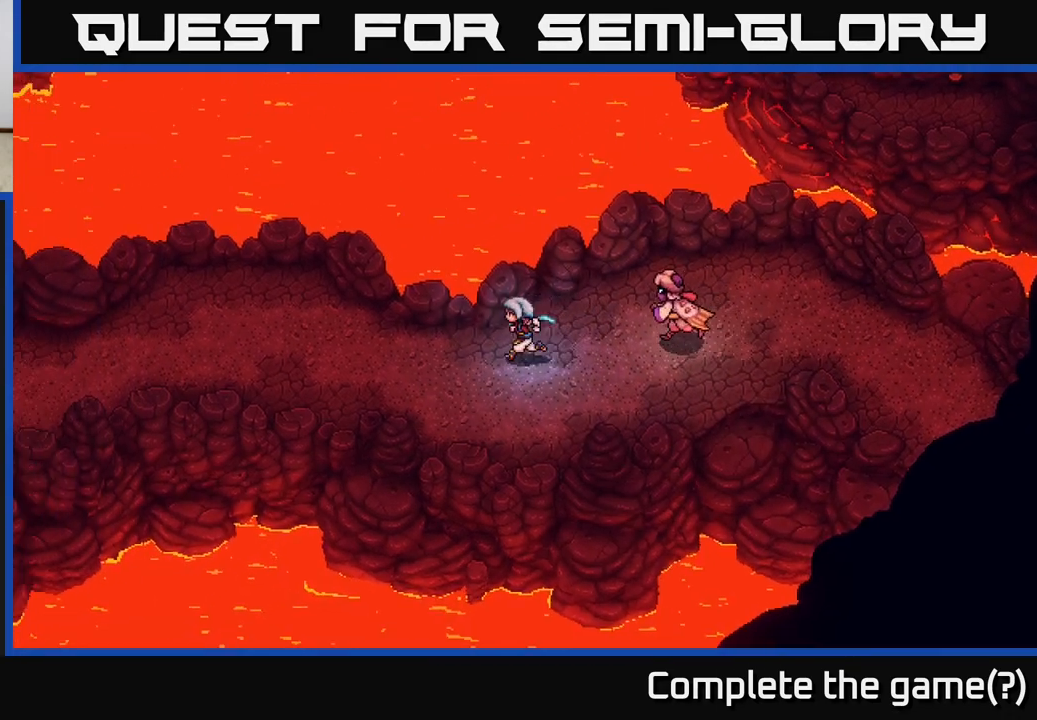
{"buttons": [], "left_stick": "left", "right_stick": "center", "events": []}
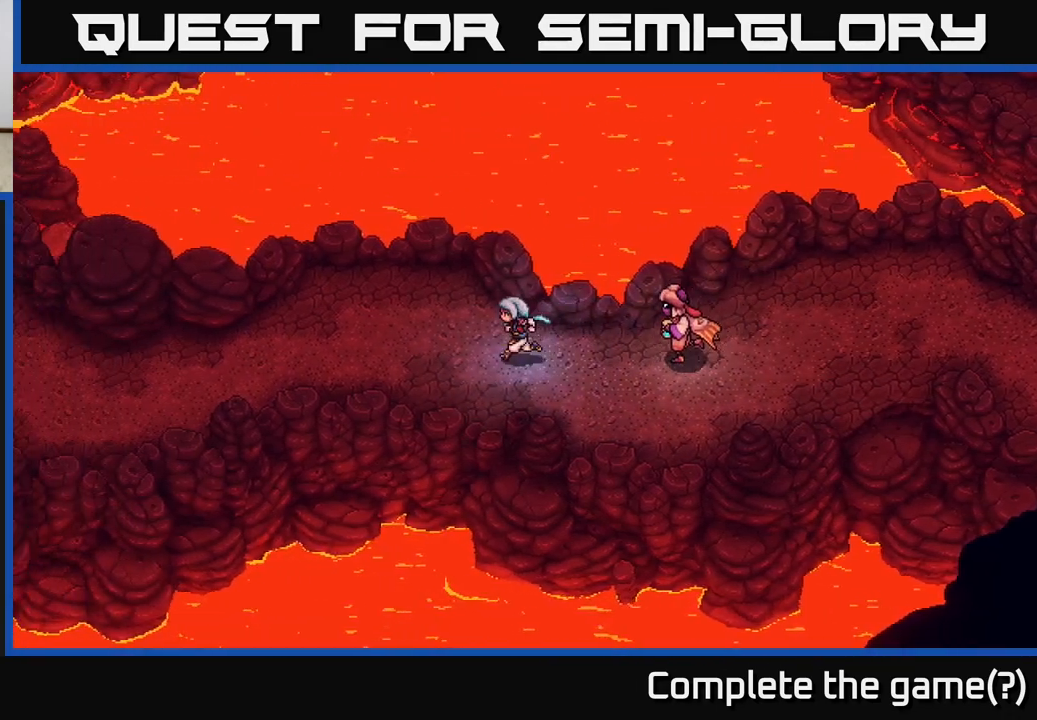
{"buttons": [], "left_stick": "left", "right_stick": "center", "events": []}
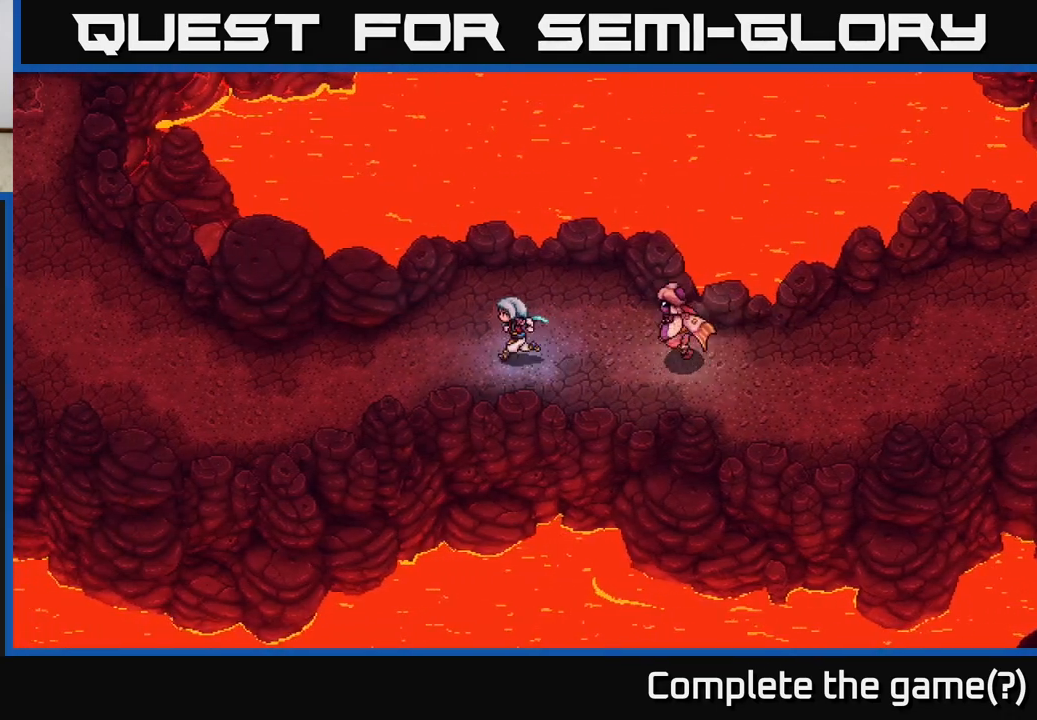
{"buttons": [], "left_stick": "left", "right_stick": "center", "events": []}
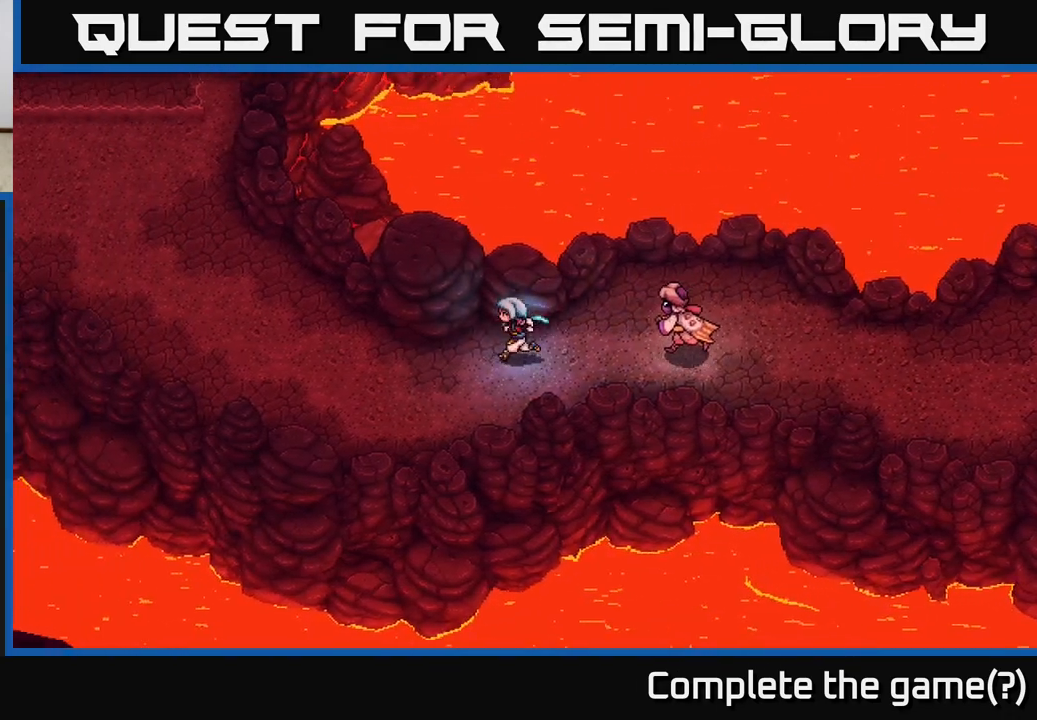
{"buttons": [], "left_stick": "left", "right_stick": "center", "events": []}
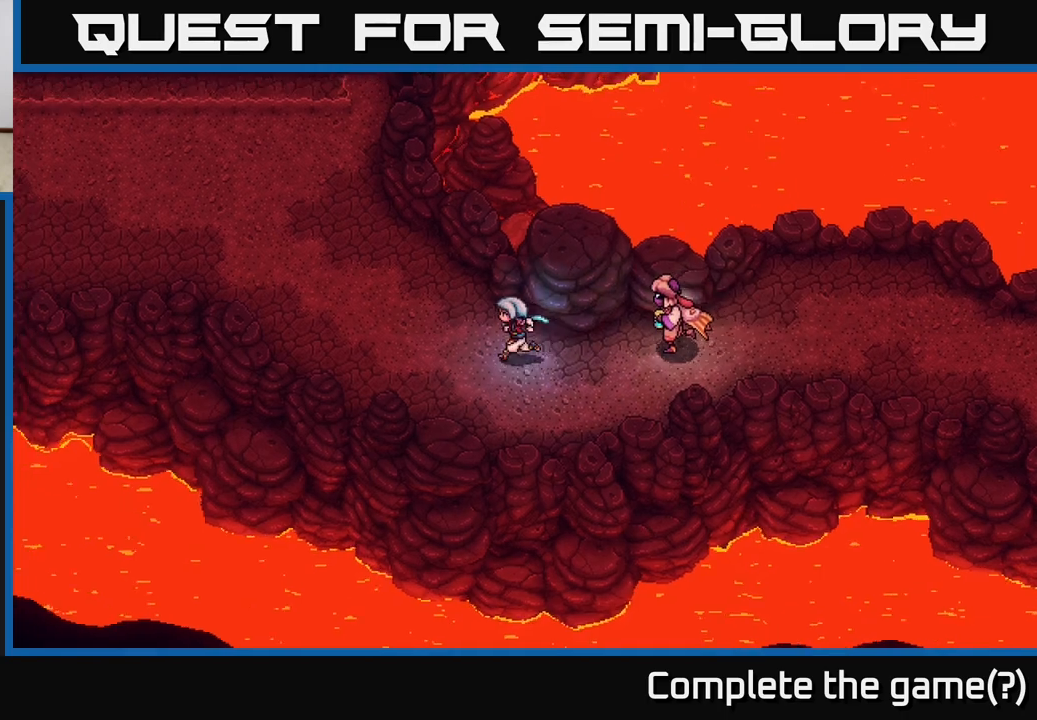
{"buttons": [], "left_stick": "up-left", "right_stick": "center", "events": [[17, "left_stick", "up-left"]]}
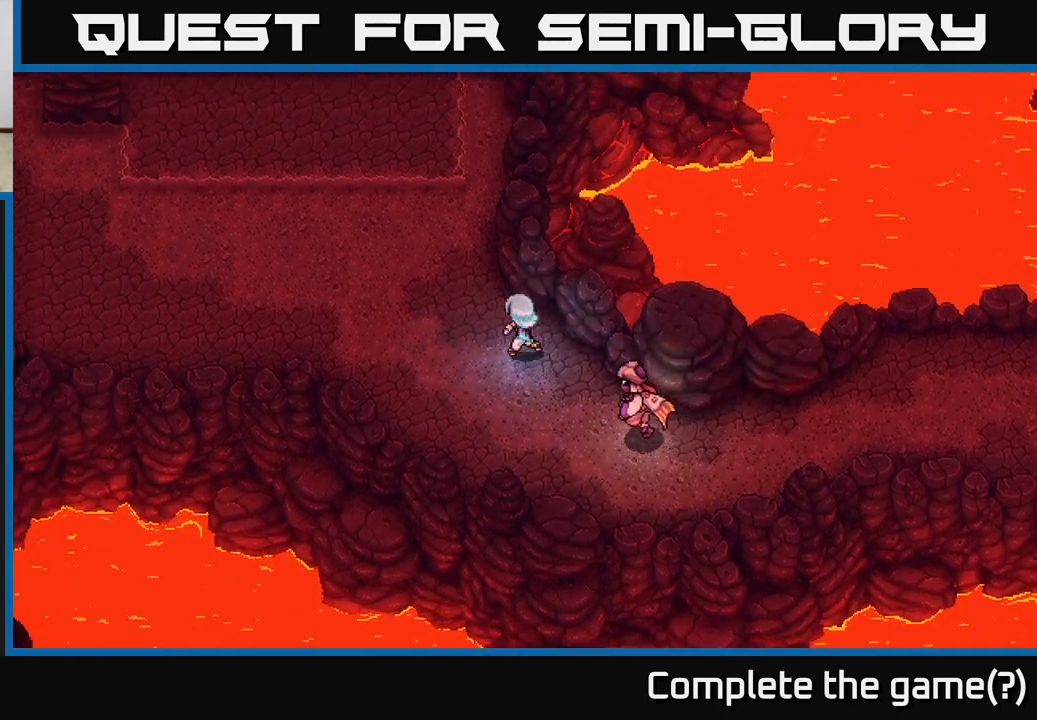
{"buttons": [], "left_stick": "up-left", "right_stick": "center", "events": []}
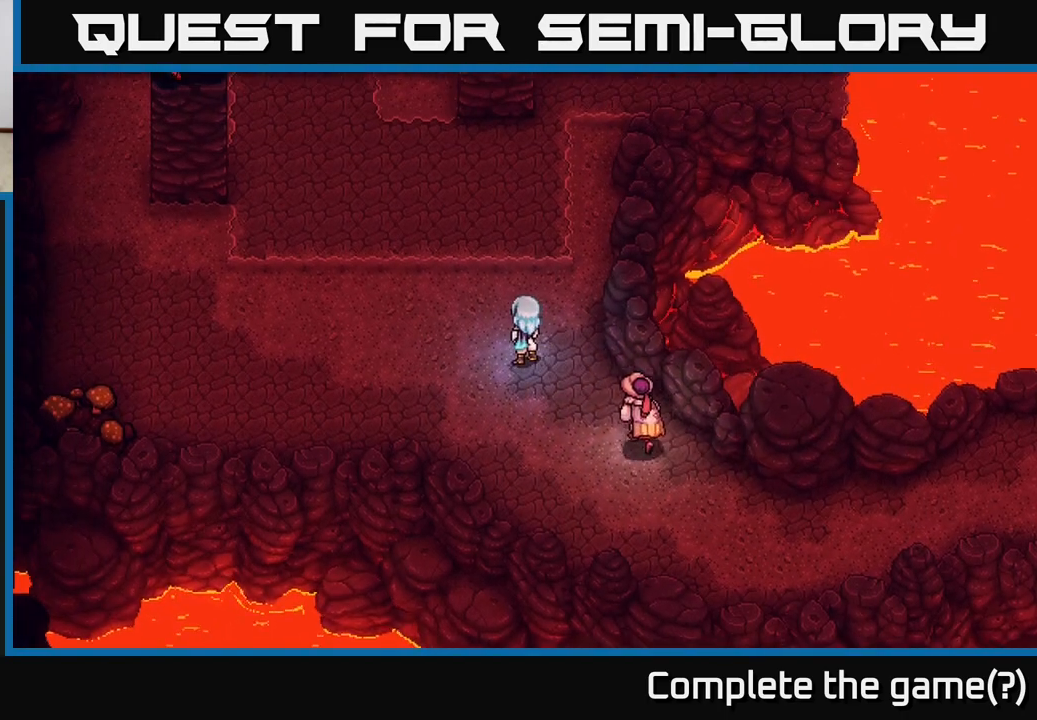
{"buttons": [], "left_stick": "center", "right_stick": "center", "events": [[400, "left_stick", "center"]]}
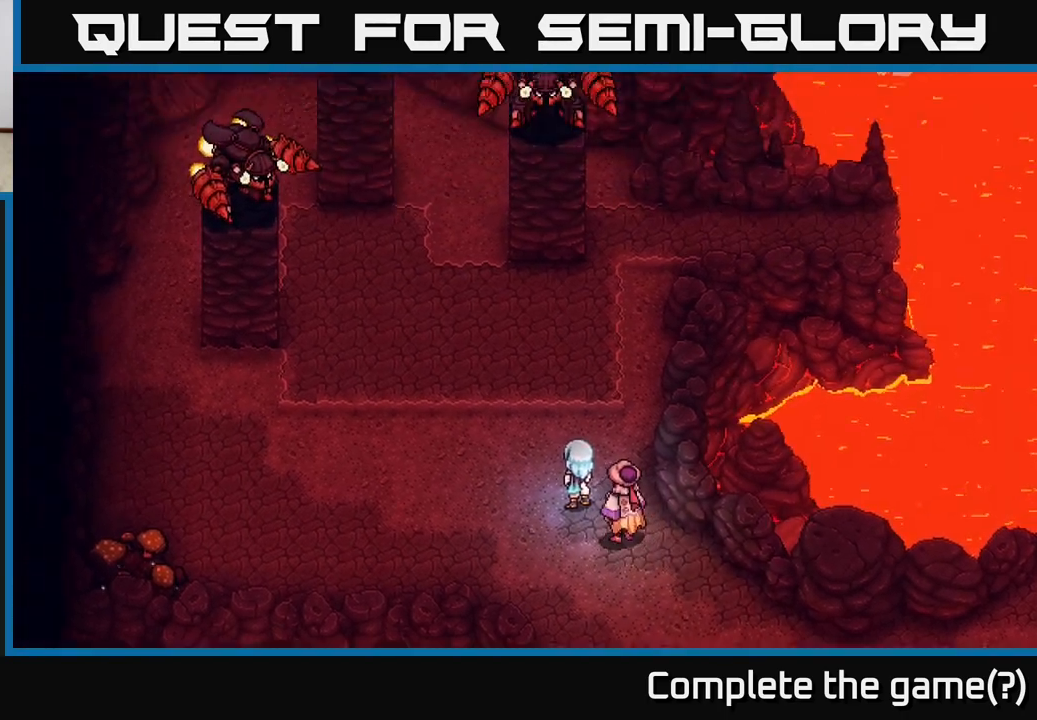
{"buttons": [], "left_stick": "center", "right_stick": "center", "events": []}
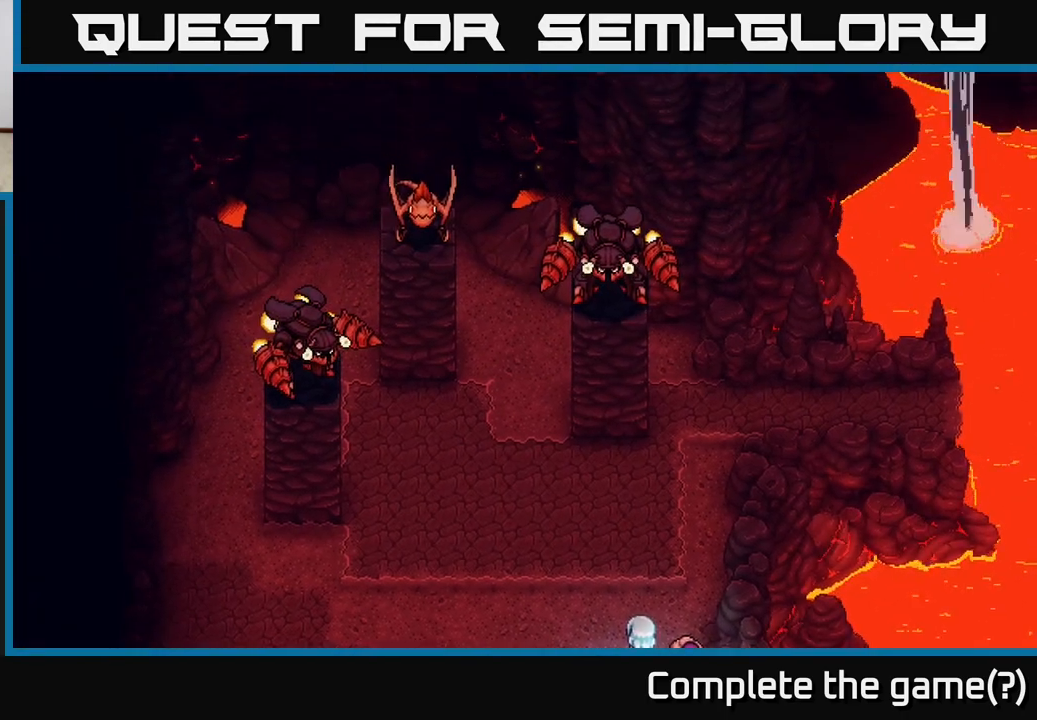
{"buttons": [], "left_stick": "center", "right_stick": "center", "events": []}
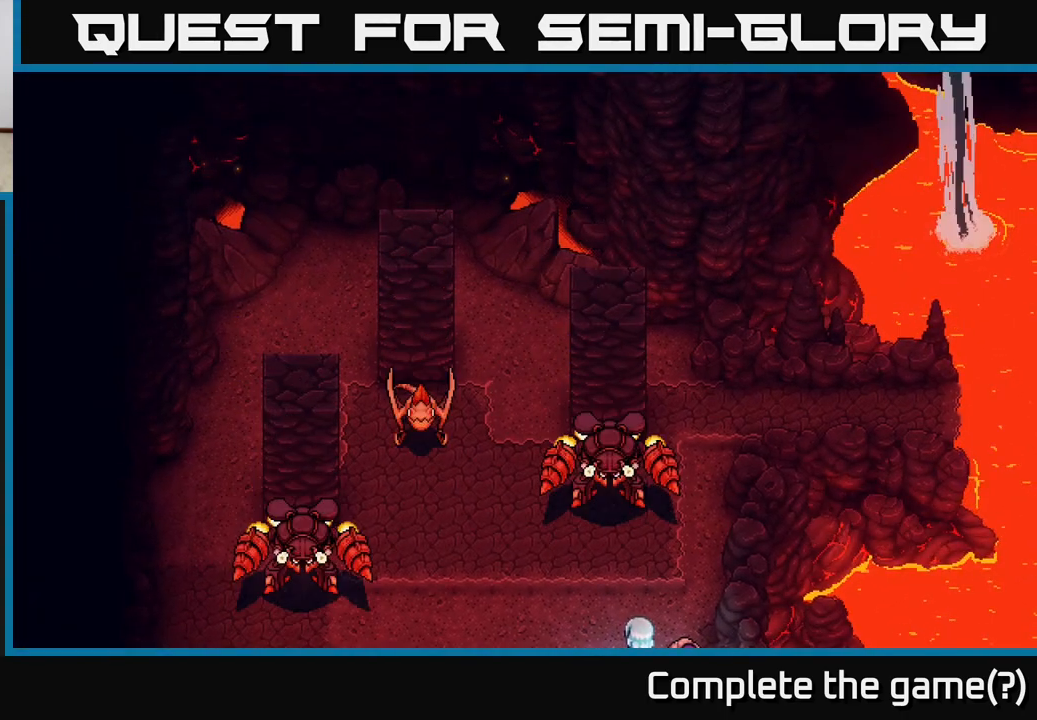
{"buttons": [], "left_stick": "center", "right_stick": "center", "events": []}
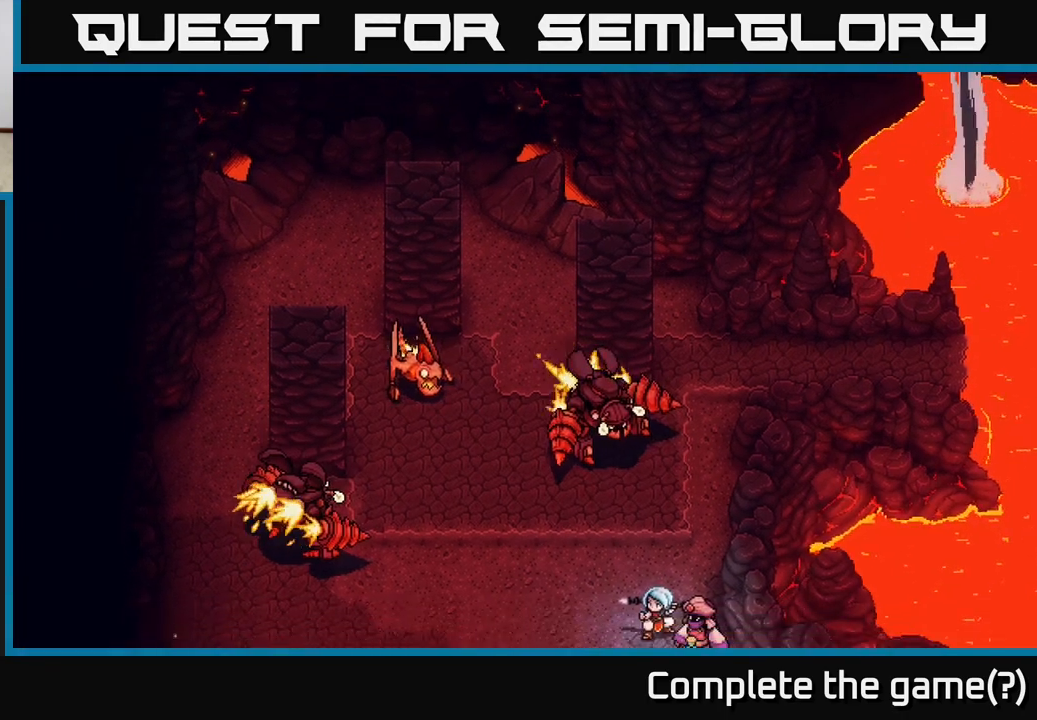
{"buttons": [], "left_stick": "center", "right_stick": "center", "events": []}
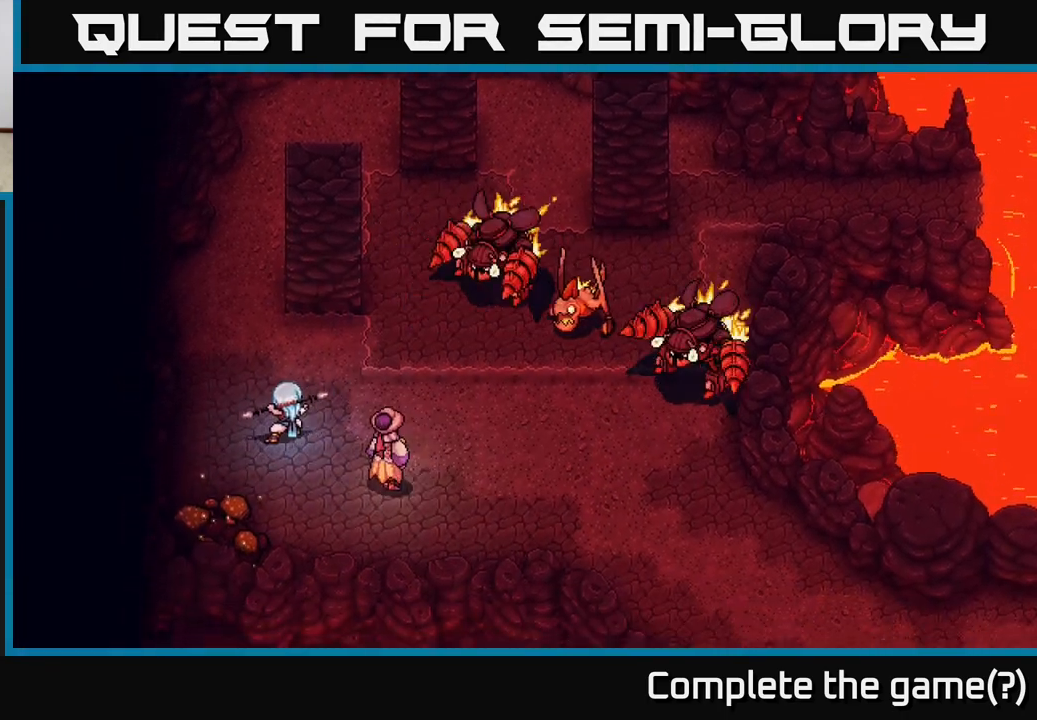
{"buttons": [], "left_stick": "center", "right_stick": "center", "events": []}
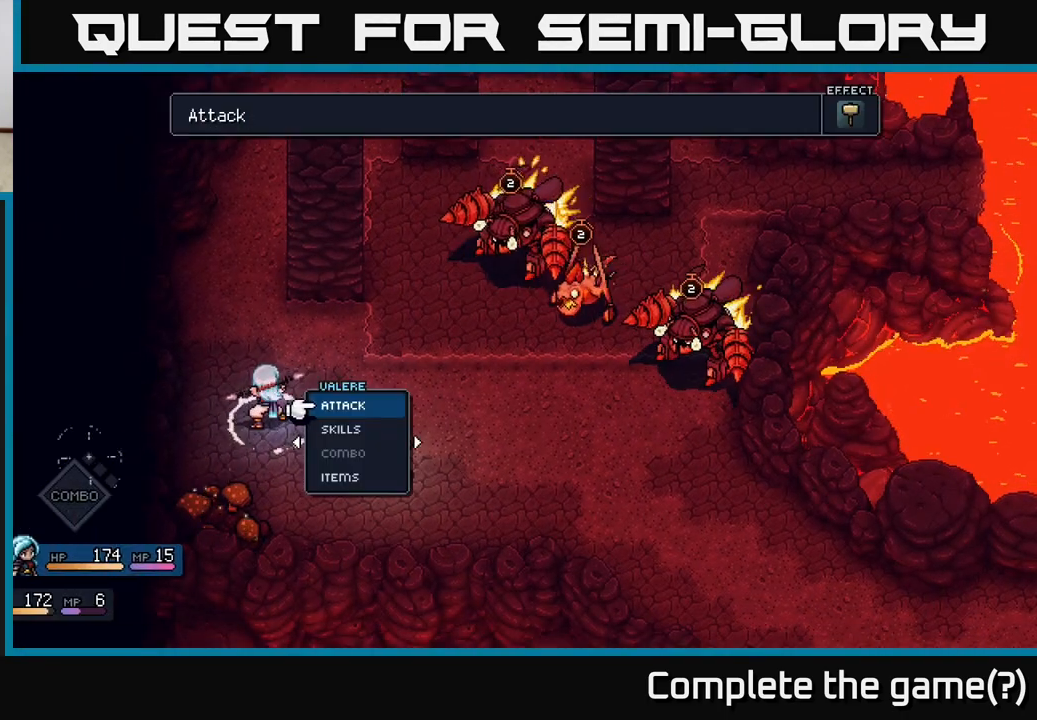
{"buttons": [], "left_stick": "center", "right_stick": "center", "events": []}
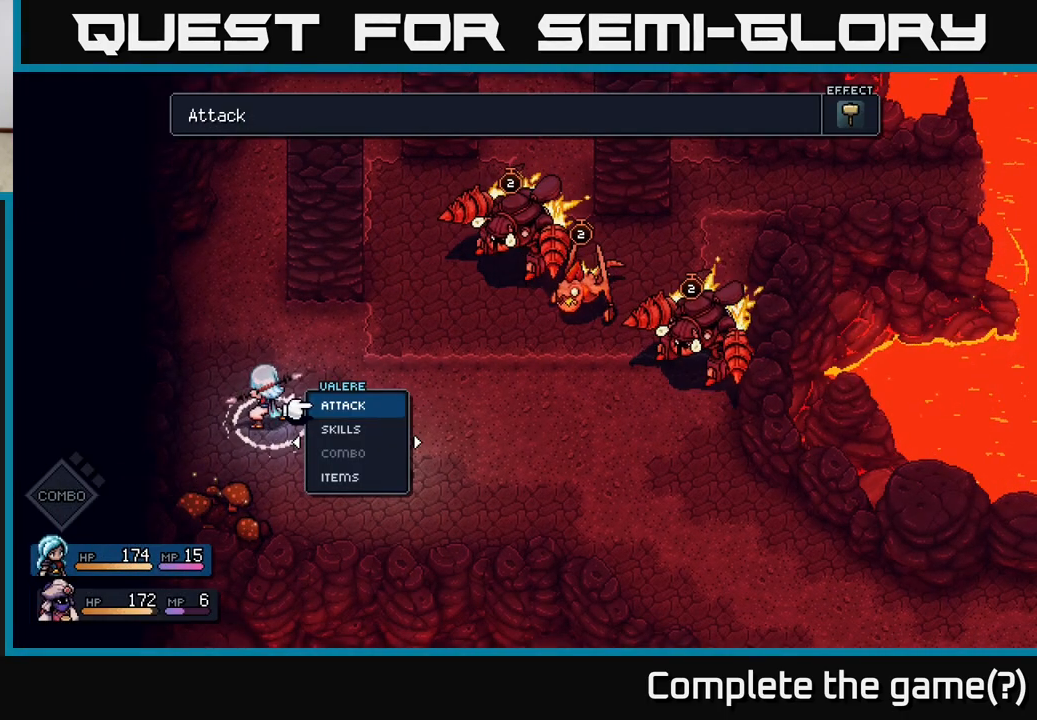
{"buttons": [], "left_stick": "down", "right_stick": "center", "events": [[350, "left_stick", "down"]]}
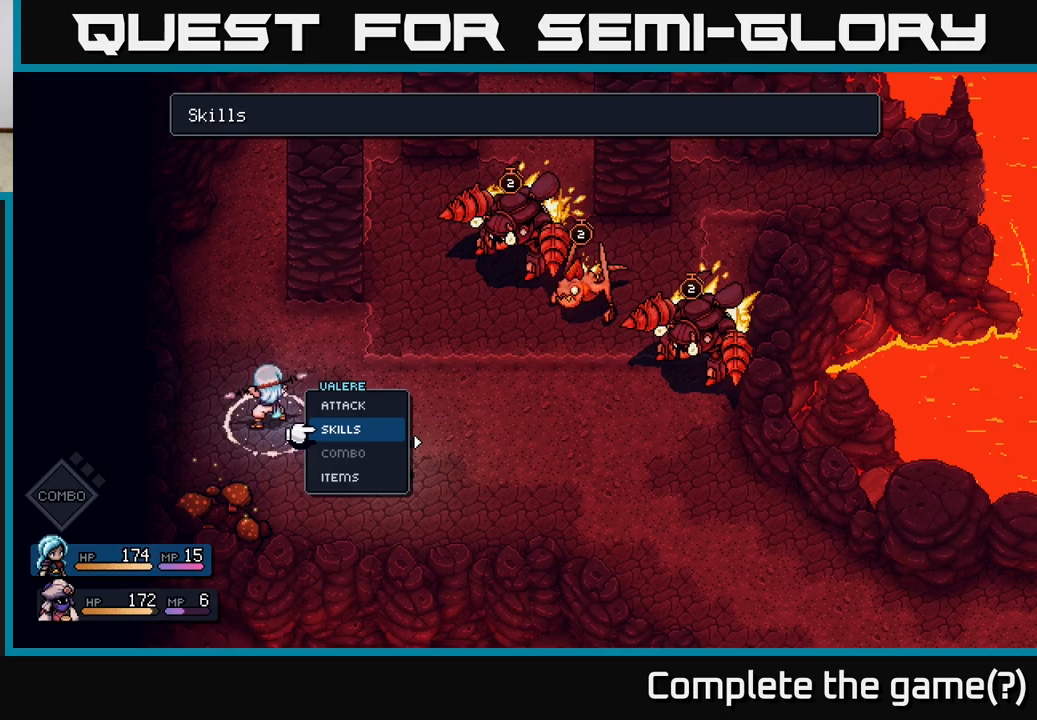
{"buttons": [], "left_stick": "center", "right_stick": "center", "events": [[67, "left_stick", "center"], [167, "A", "down"], [250, "A", "up"]]}
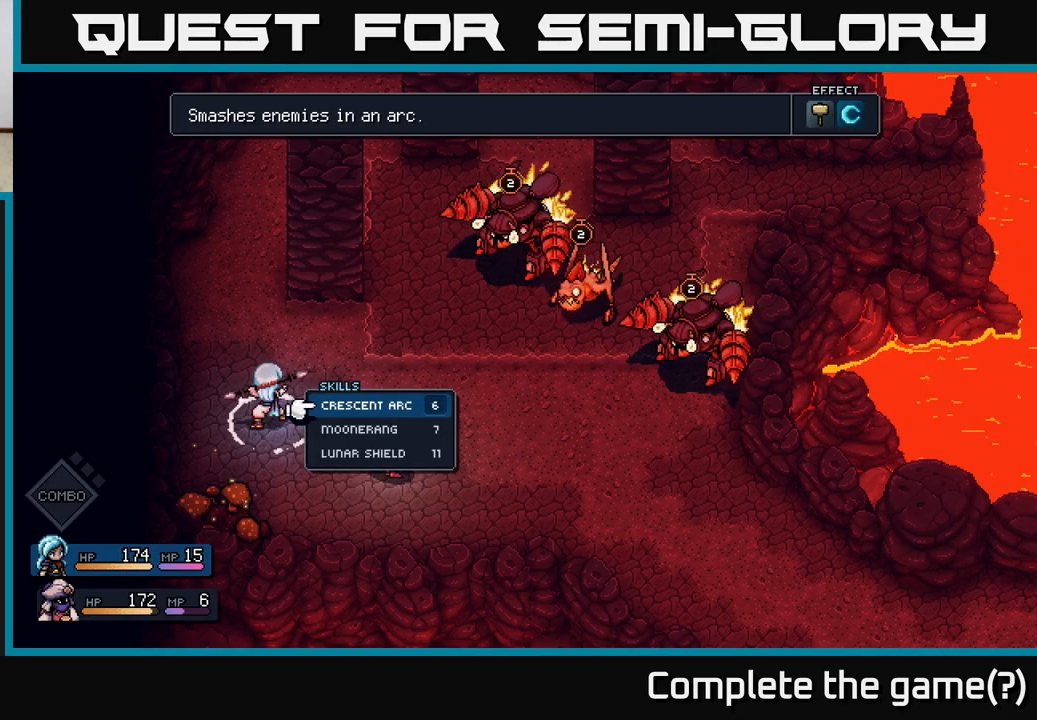
{"buttons": [], "left_stick": "center", "right_stick": "center", "events": [[100, "left_stick", "down"], [283, "left_stick", "center"]]}
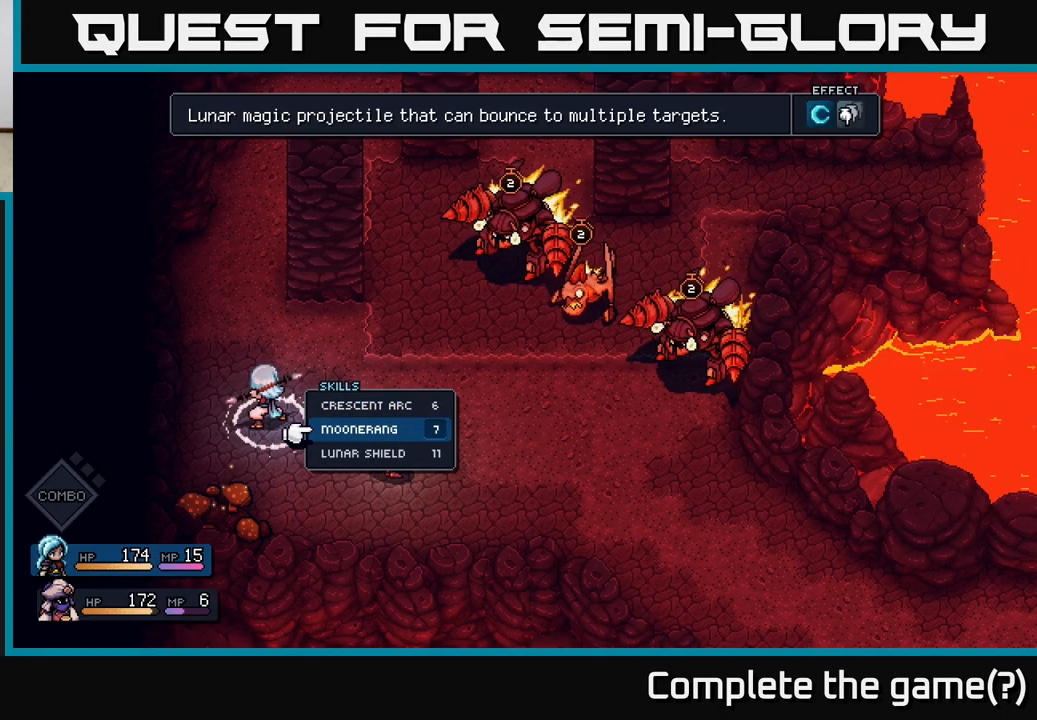
{"buttons": [], "left_stick": "center", "right_stick": "center", "events": []}
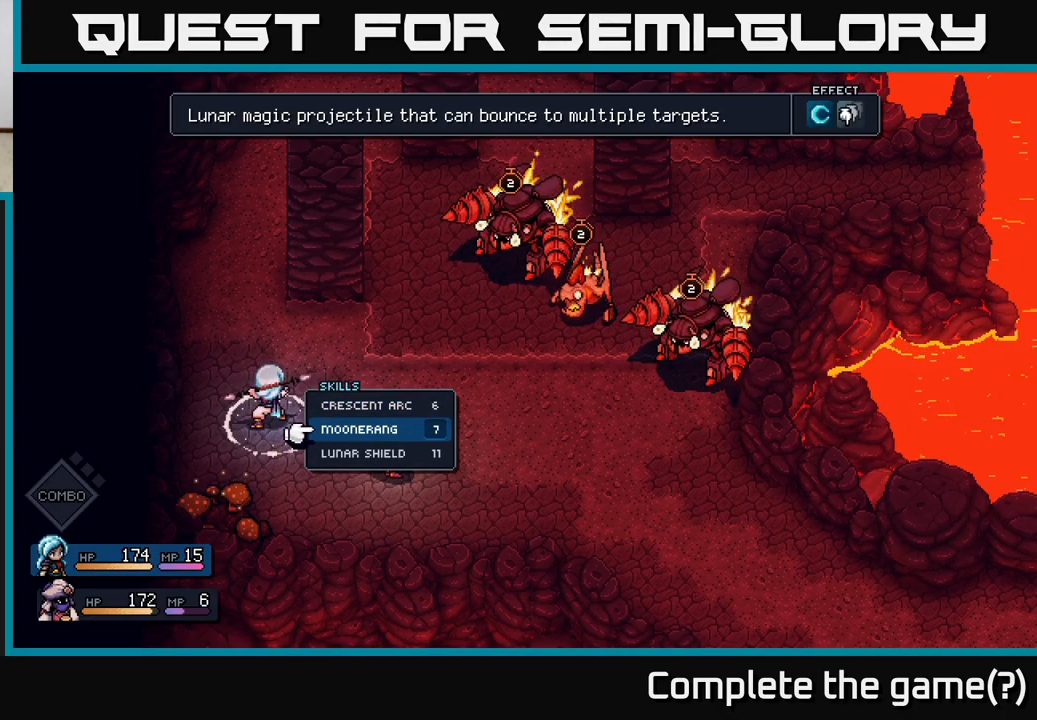
{"buttons": [], "left_stick": "center", "right_stick": "center", "events": [[167, "left_stick", "up"], [367, "left_stick", "center"]]}
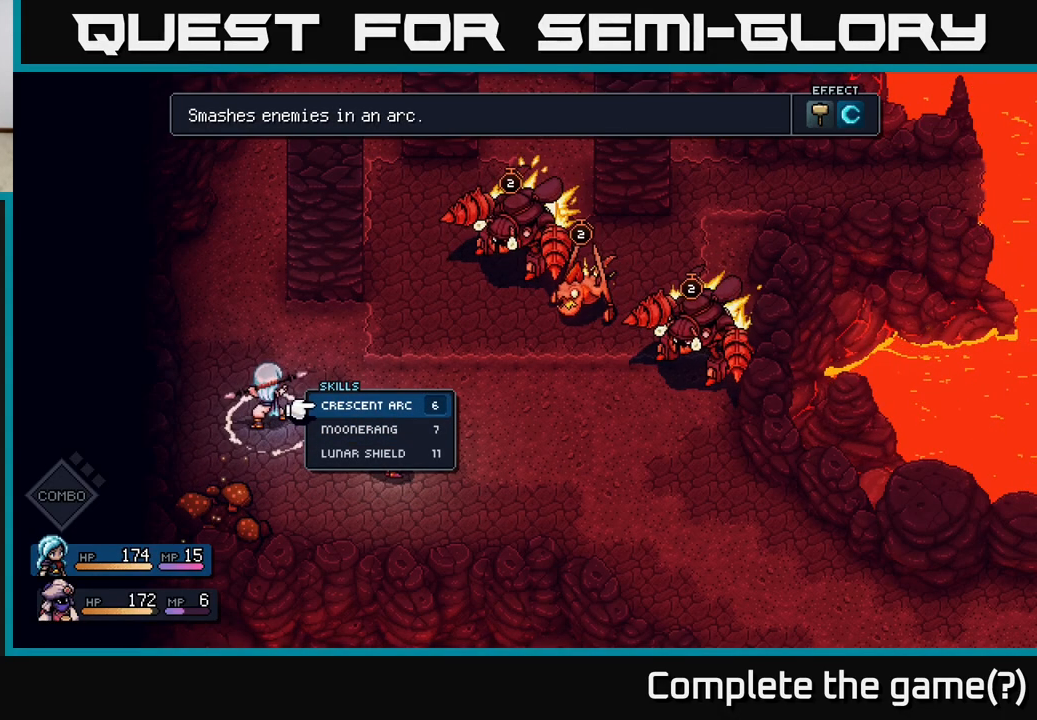
{"buttons": [], "left_stick": "center", "right_stick": "center", "events": [[300, "A", "down"], [417, "A", "up"]]}
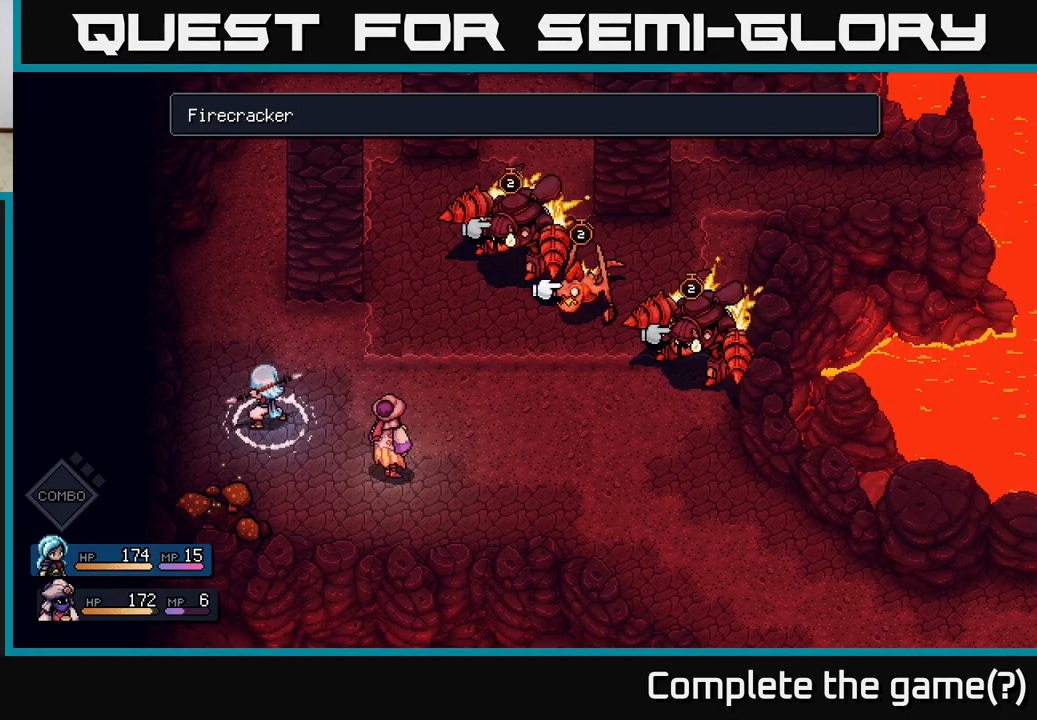
{"buttons": [], "left_stick": "right", "right_stick": "center", "events": [[383, "left_stick", "right"]]}